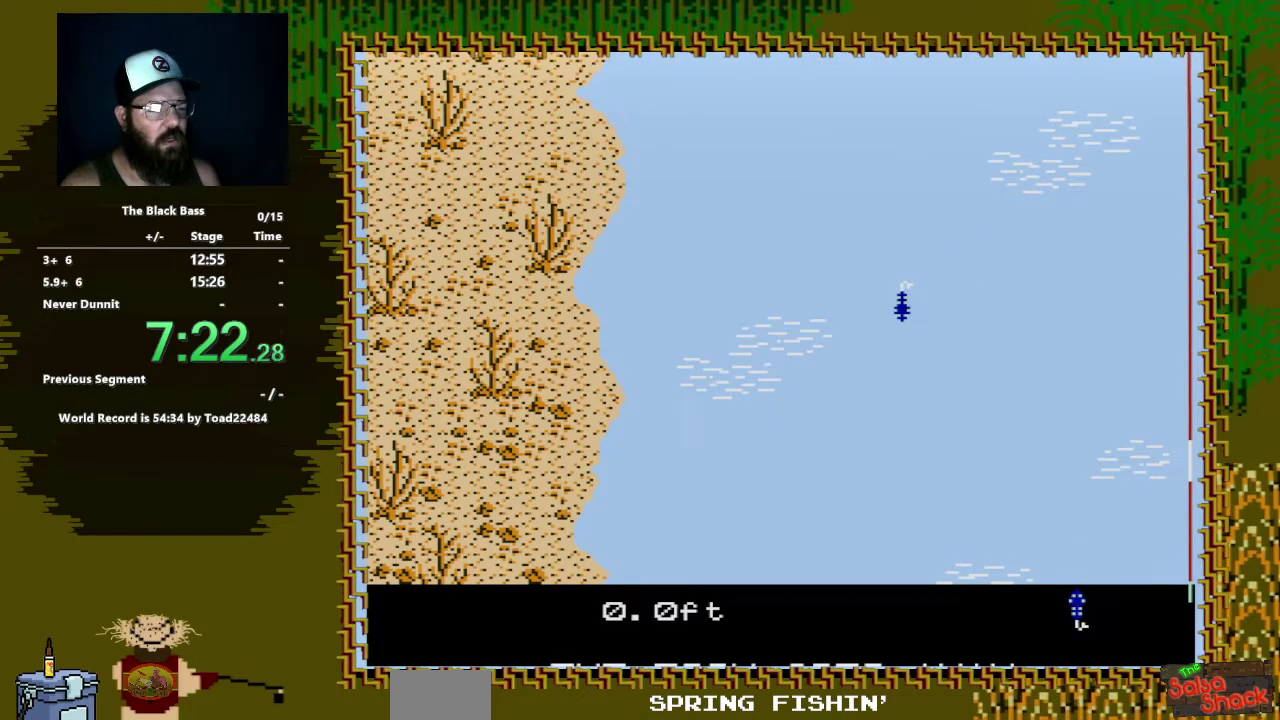
Gameplay with a controller (Nintendo layout); each line is a JSON object with the inputs held at the frame after it. "events" lists button and stick changes between this image and that frame as [ms after this image, input, new state], when the widget could be followed in between. Not read: L3 R3.
{"buttons": ["DPAD_RIGHT"], "events": [[50, "DPAD_LEFT", "down"], [283, "DPAD_LEFT", "up"], [483, "DPAD_RIGHT", "down"]]}
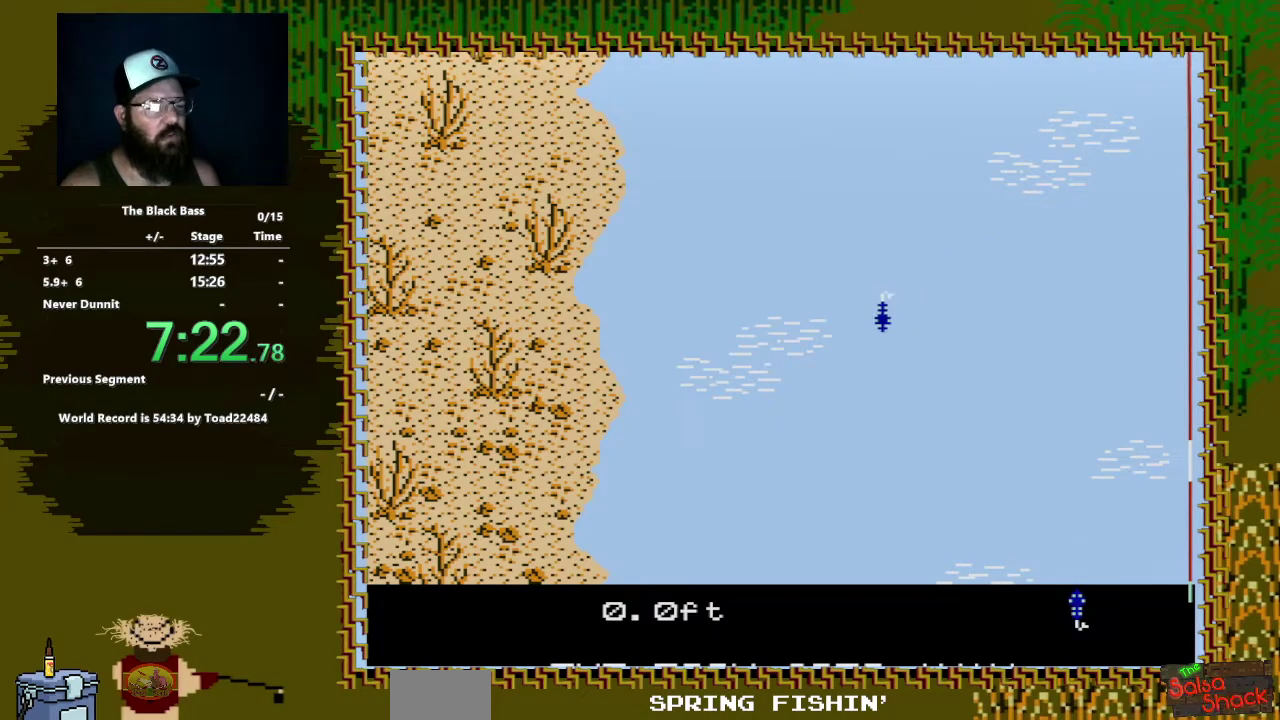
{"buttons": [], "events": [[333, "DPAD_RIGHT", "up"]]}
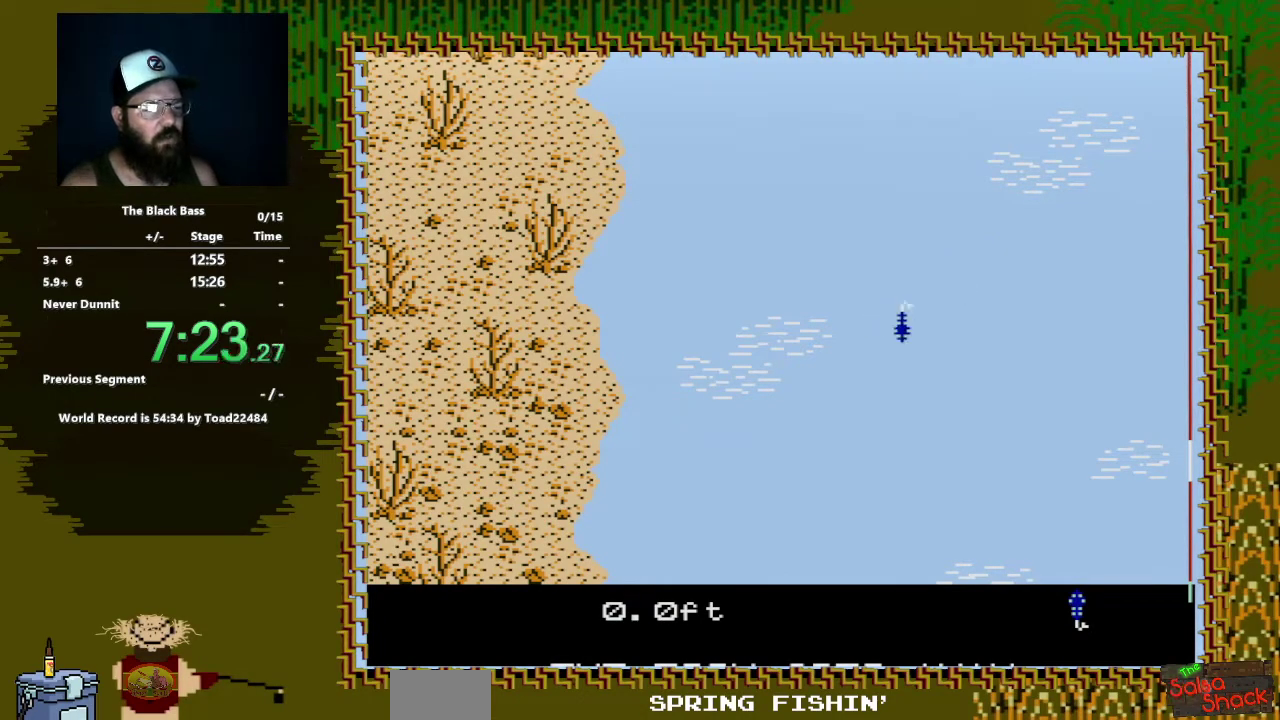
{"buttons": [], "events": [[17, "DPAD_UP", "down"], [383, "DPAD_UP", "up"]]}
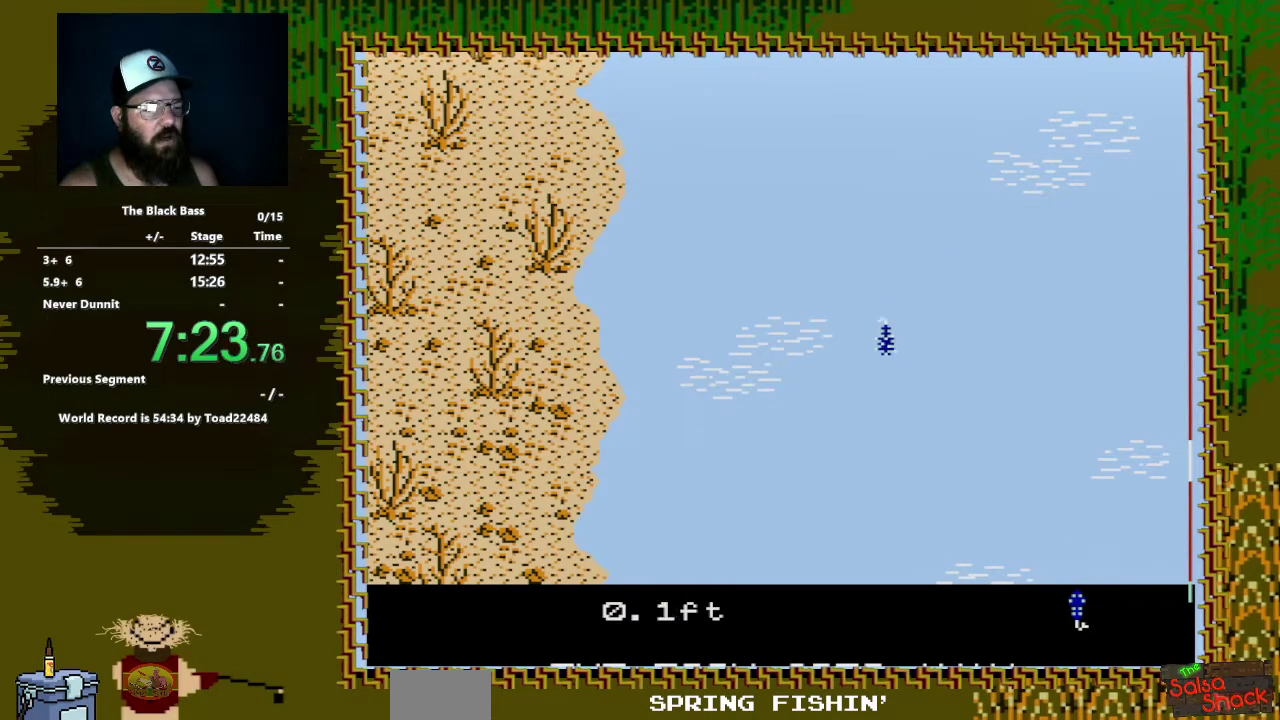
{"buttons": ["DPAD_LEFT"], "events": [[467, "DPAD_LEFT", "down"]]}
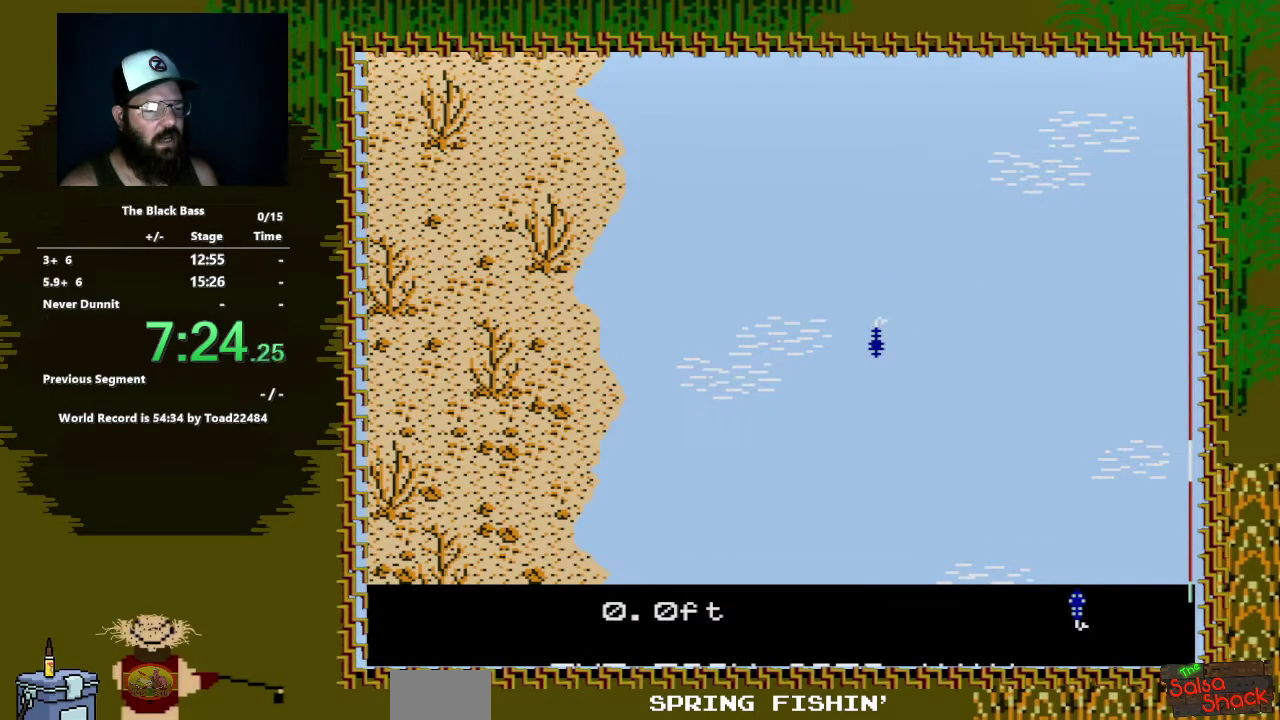
{"buttons": ["DPAD_RIGHT"], "events": [[183, "DPAD_LEFT", "up"], [467, "DPAD_RIGHT", "down"]]}
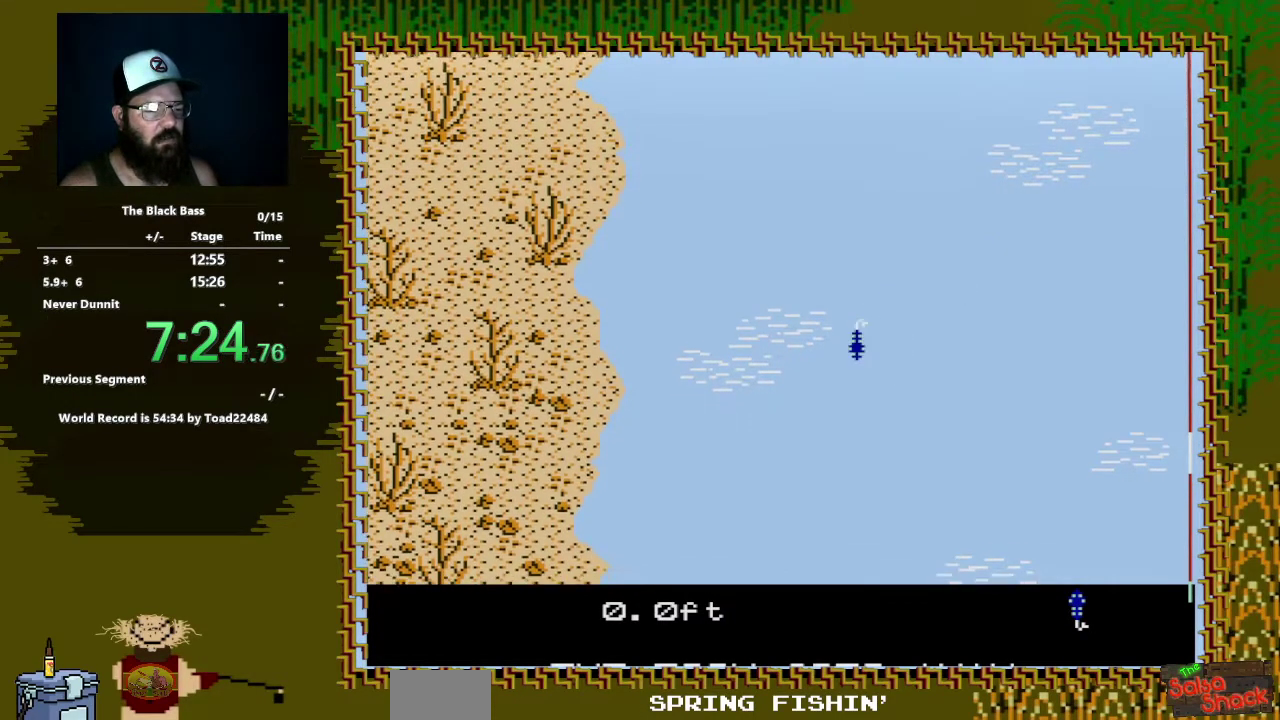
{"buttons": [], "events": [[450, "DPAD_RIGHT", "up"]]}
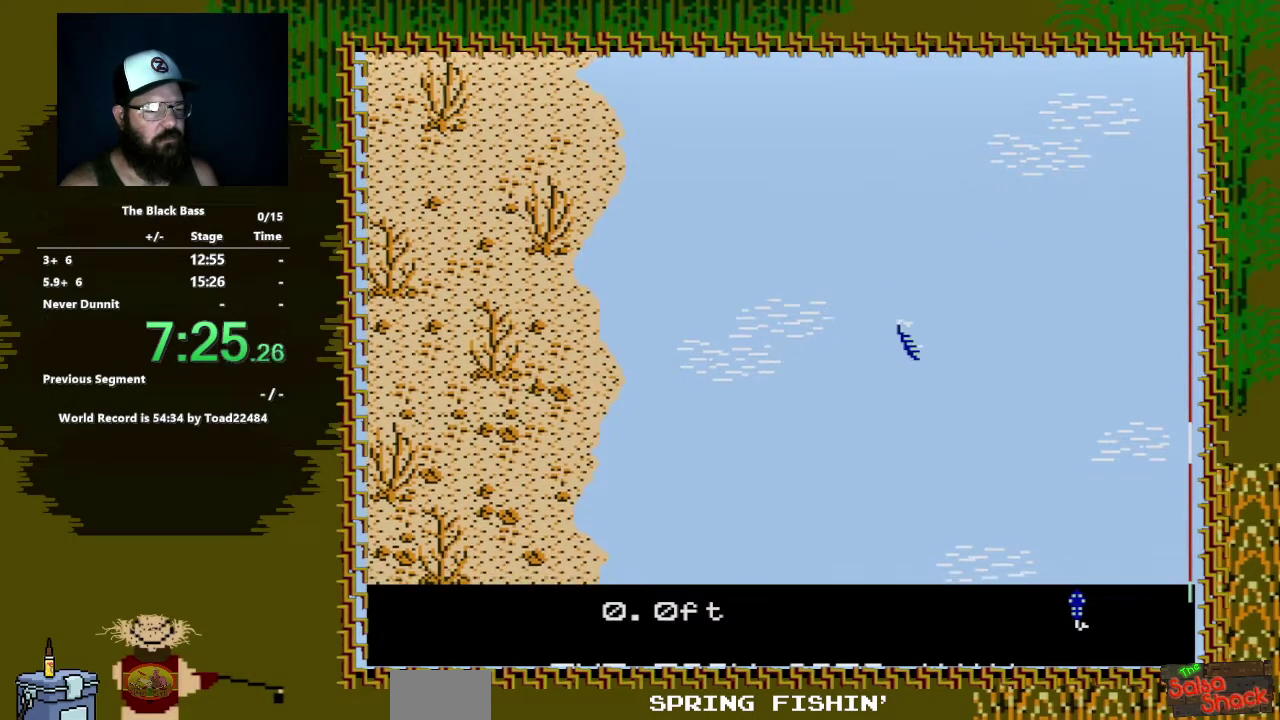
{"buttons": [], "events": [[117, "DPAD_UP", "down"], [500, "DPAD_UP", "up"]]}
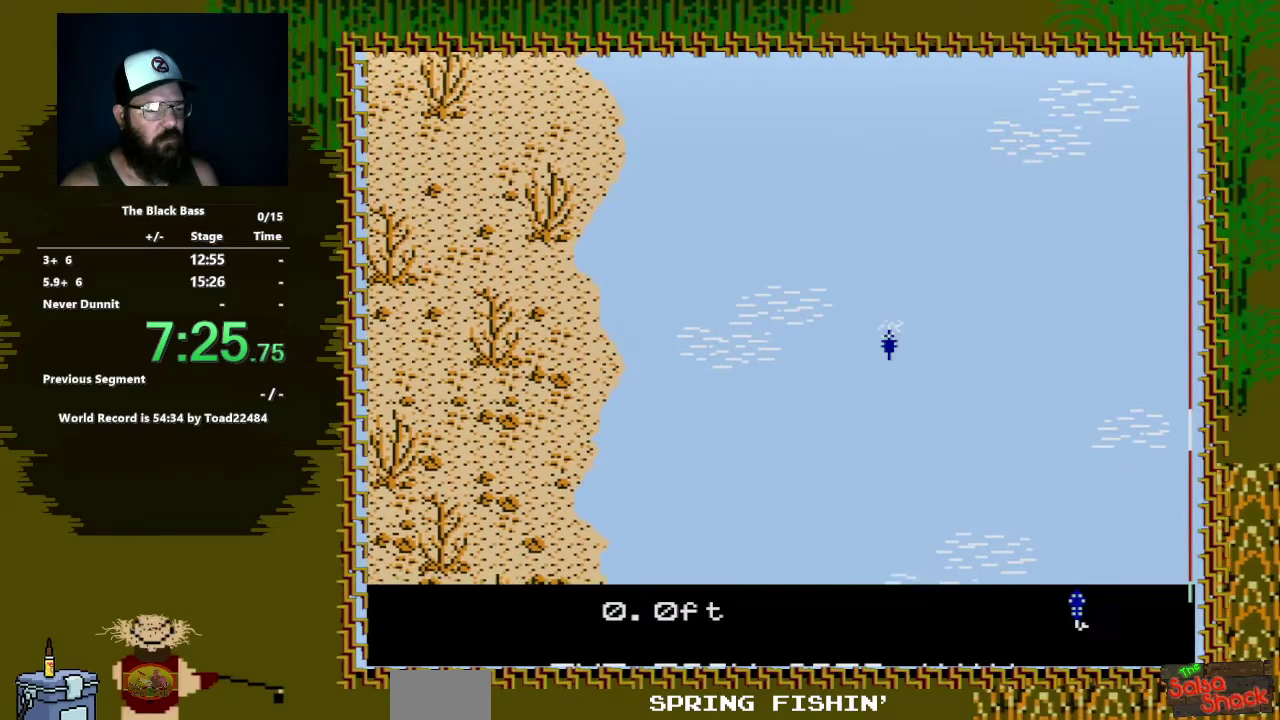
{"buttons": [], "events": []}
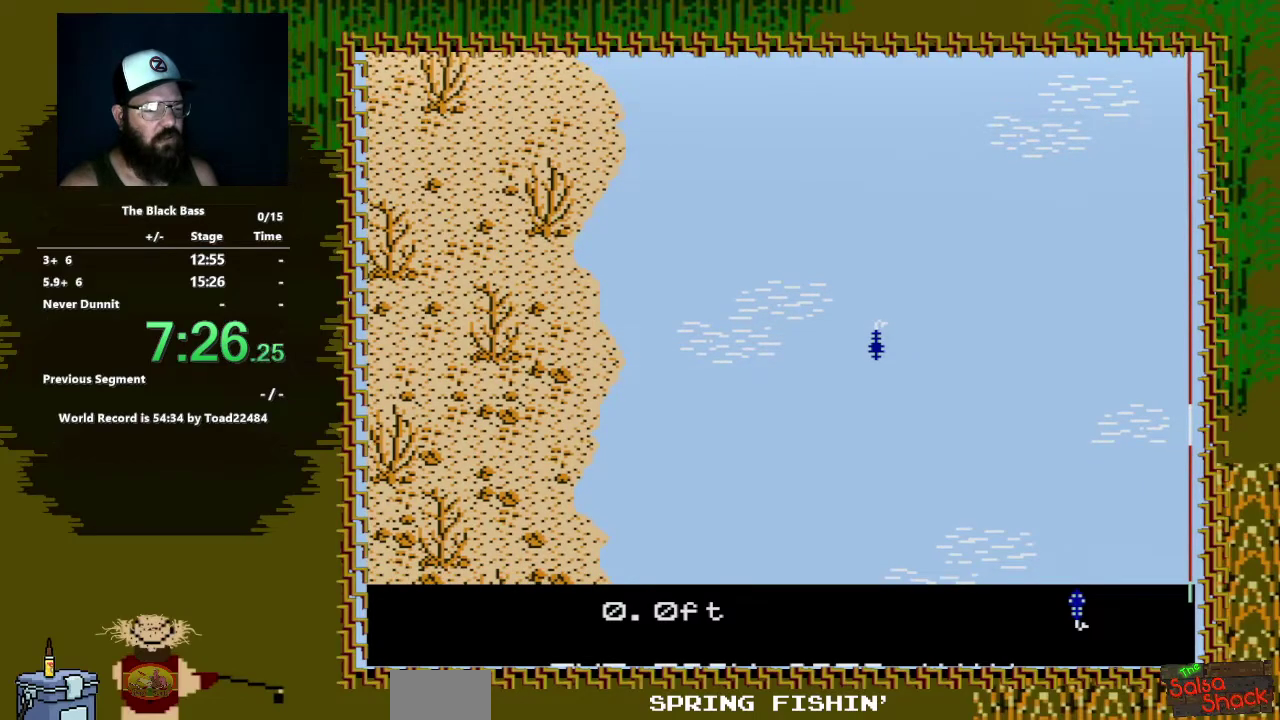
{"buttons": ["DPAD_RIGHT"], "events": [[17, "DPAD_LEFT", "down"], [217, "DPAD_LEFT", "up"], [417, "DPAD_RIGHT", "down"]]}
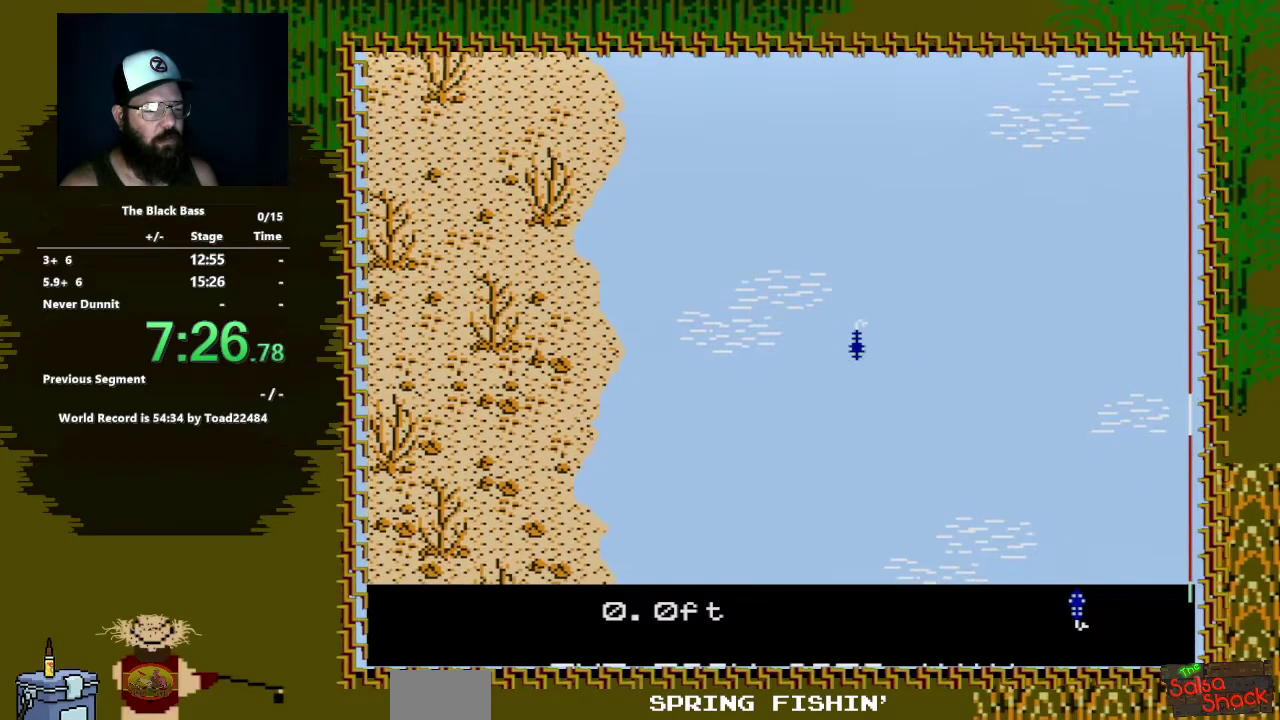
{"buttons": [], "events": [[450, "DPAD_RIGHT", "up"]]}
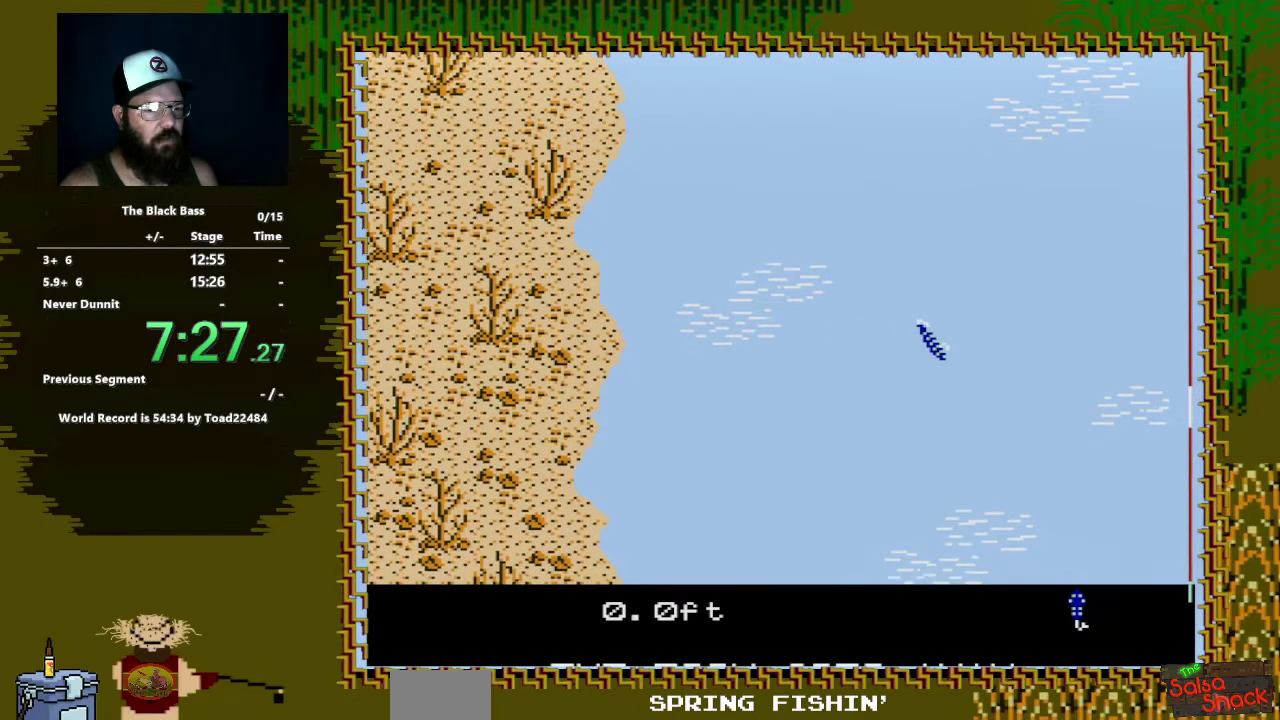
{"buttons": ["DPAD_UP"], "events": [[167, "DPAD_UP", "down"]]}
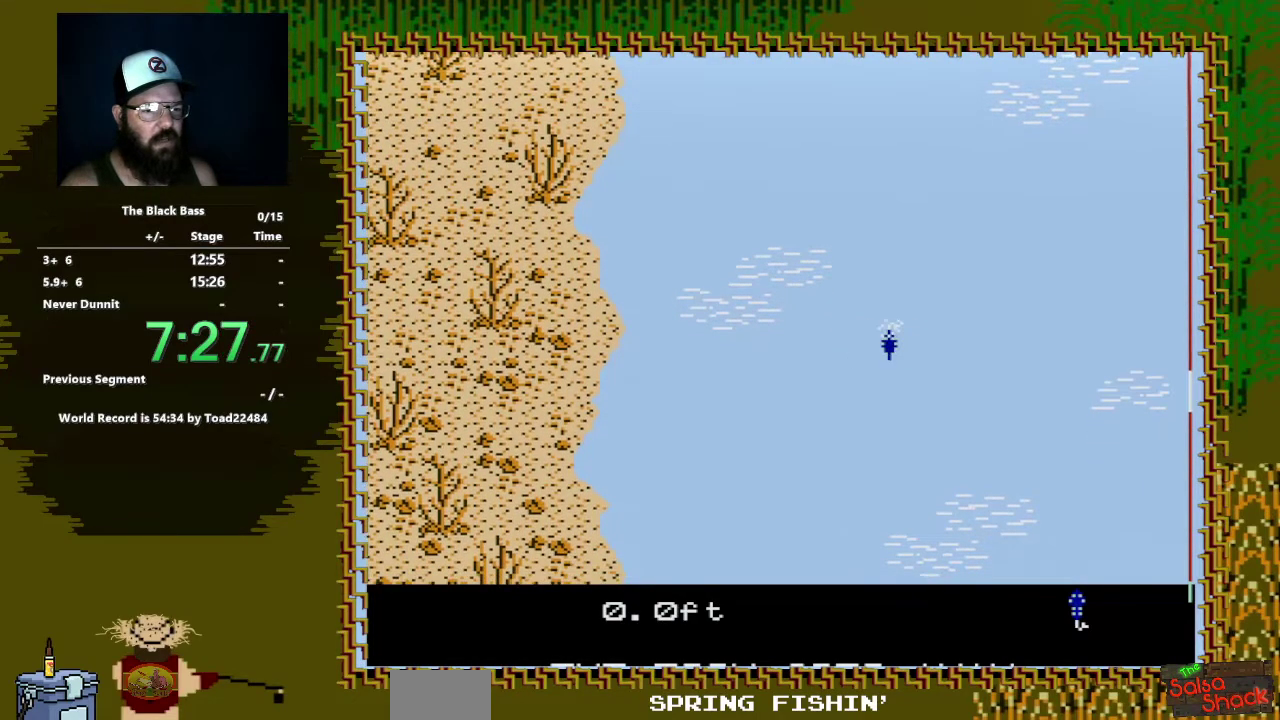
{"buttons": [], "events": [[100, "DPAD_UP", "up"]]}
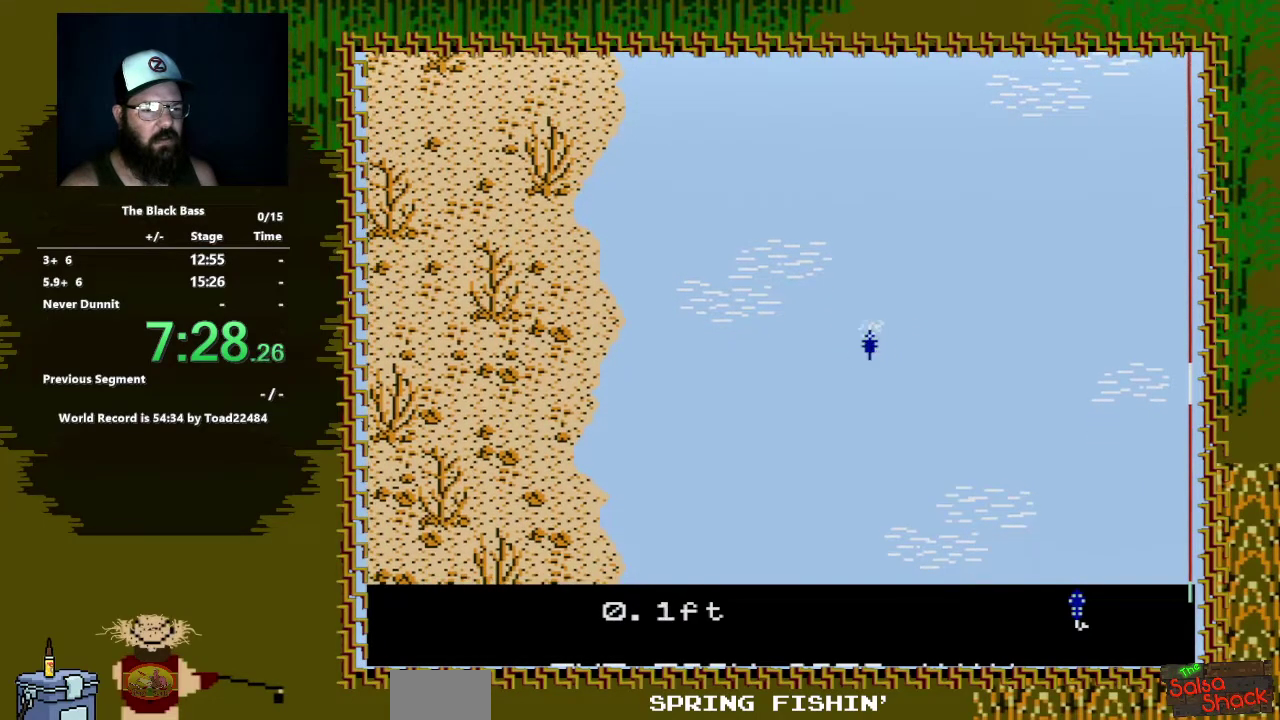
{"buttons": [], "events": [[200, "DPAD_LEFT", "down"], [450, "DPAD_LEFT", "up"]]}
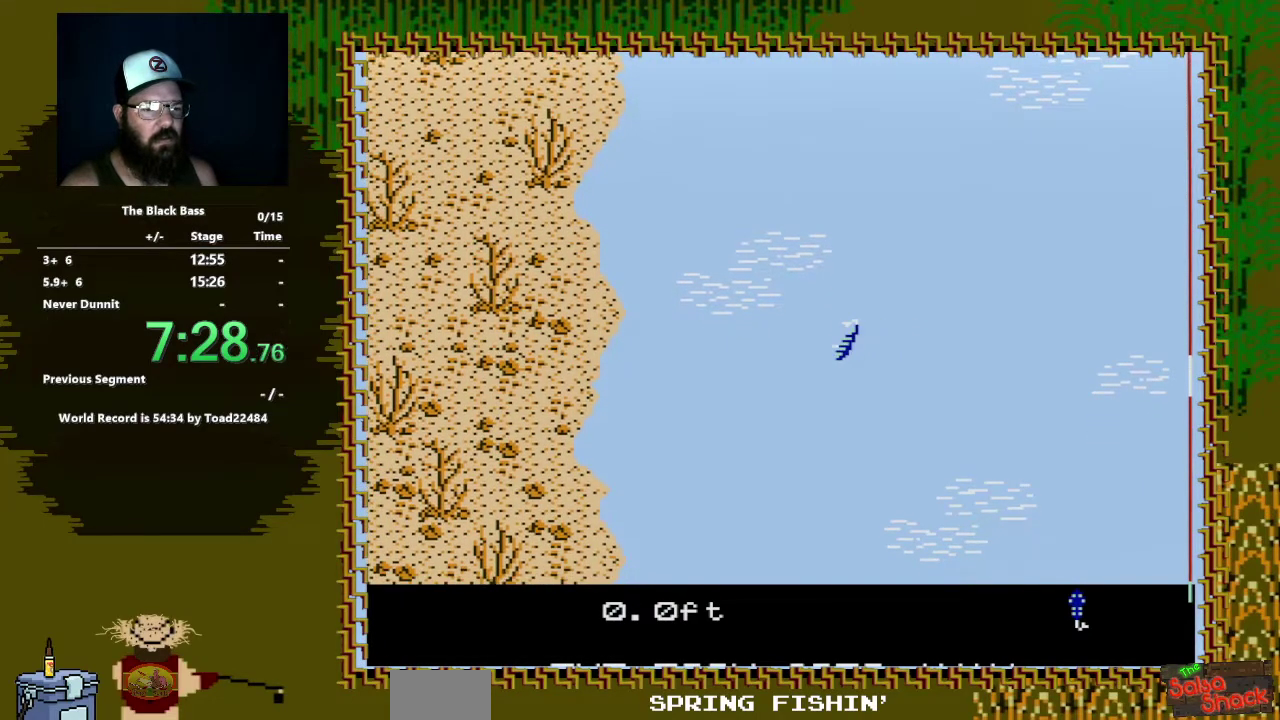
{"buttons": ["DPAD_RIGHT"], "events": [[133, "DPAD_RIGHT", "down"]]}
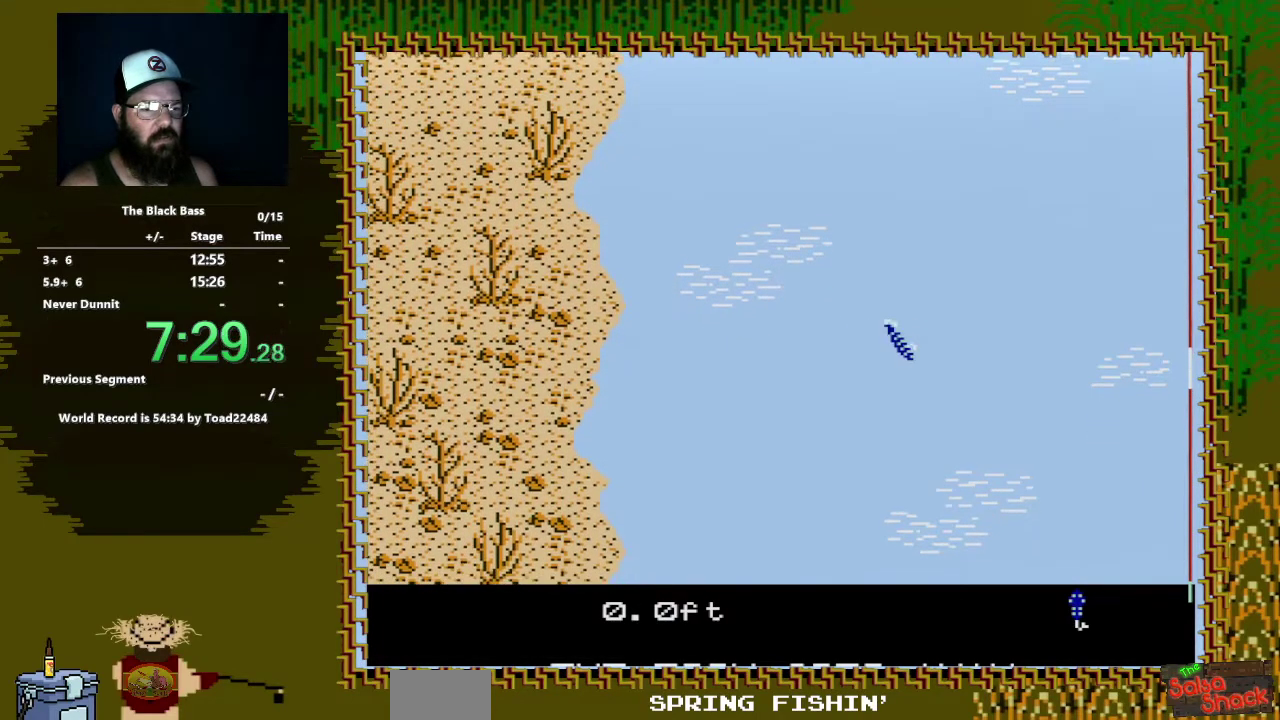
{"buttons": ["DPAD_UP"], "events": [[167, "DPAD_RIGHT", "up"], [317, "DPAD_UP", "down"]]}
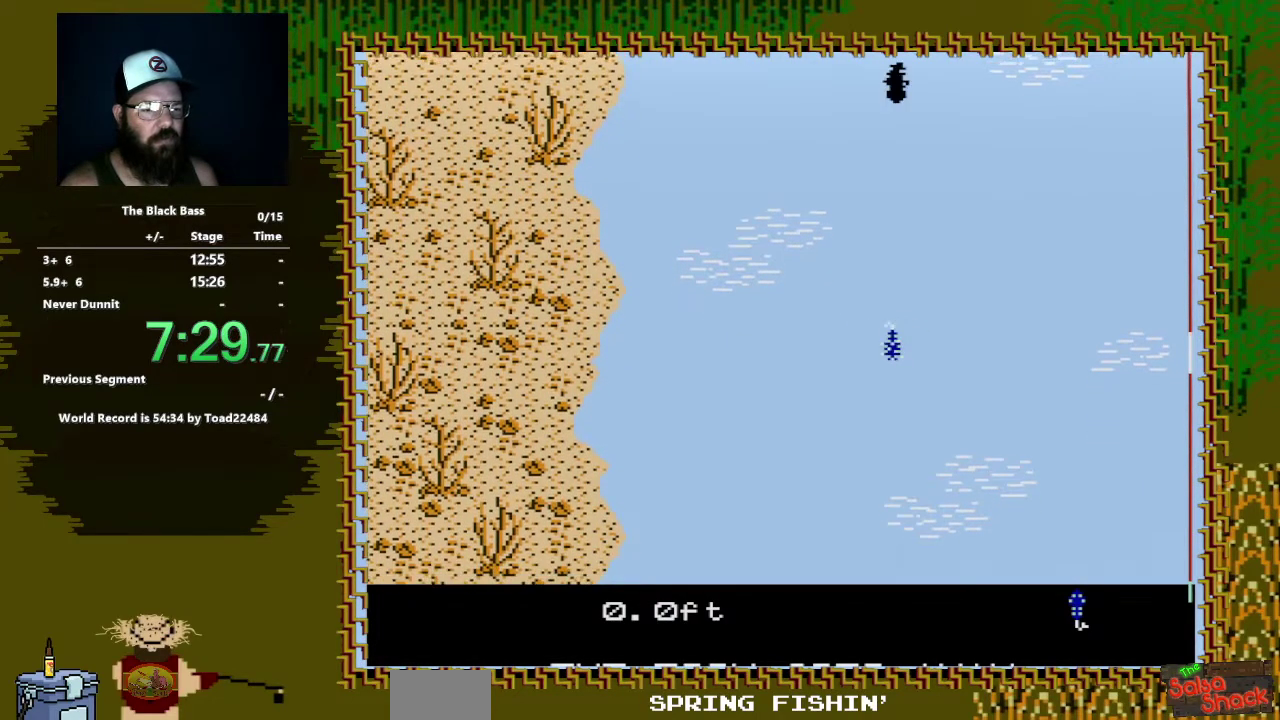
{"buttons": [], "events": [[267, "DPAD_UP", "up"]]}
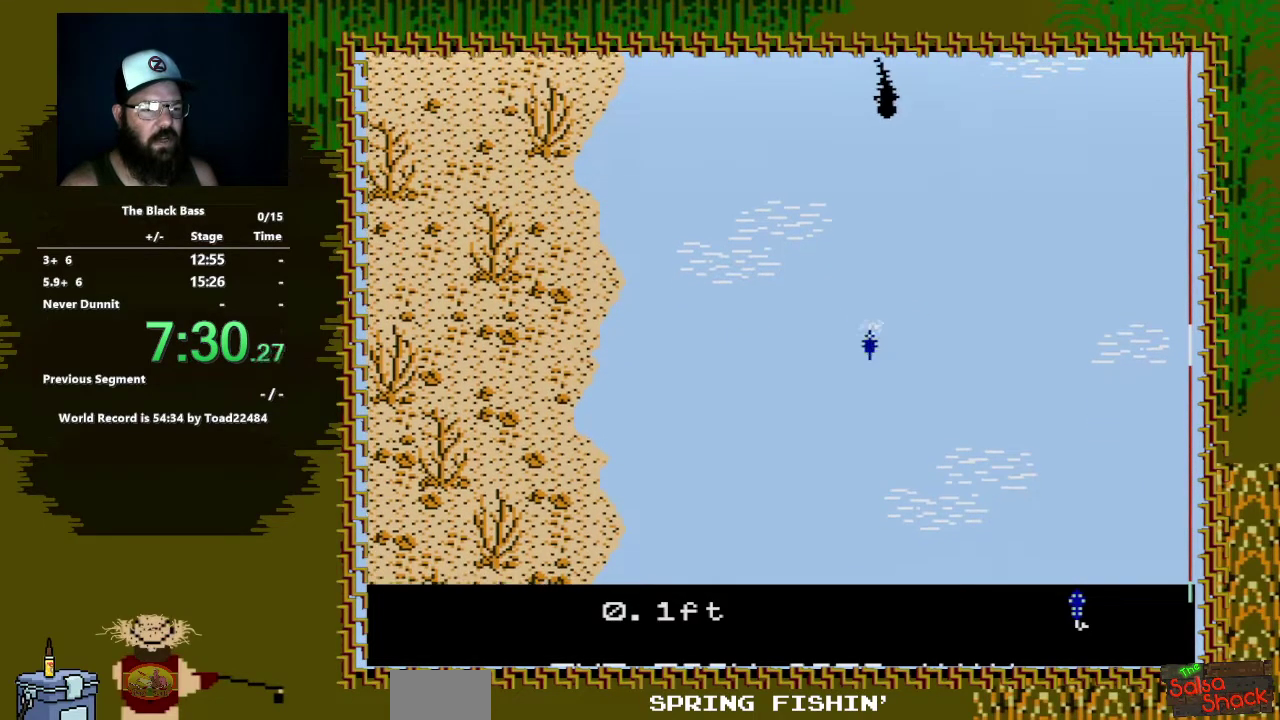
{"buttons": ["A", "B"], "events": [[350, "B", "down"], [450, "A", "down"]]}
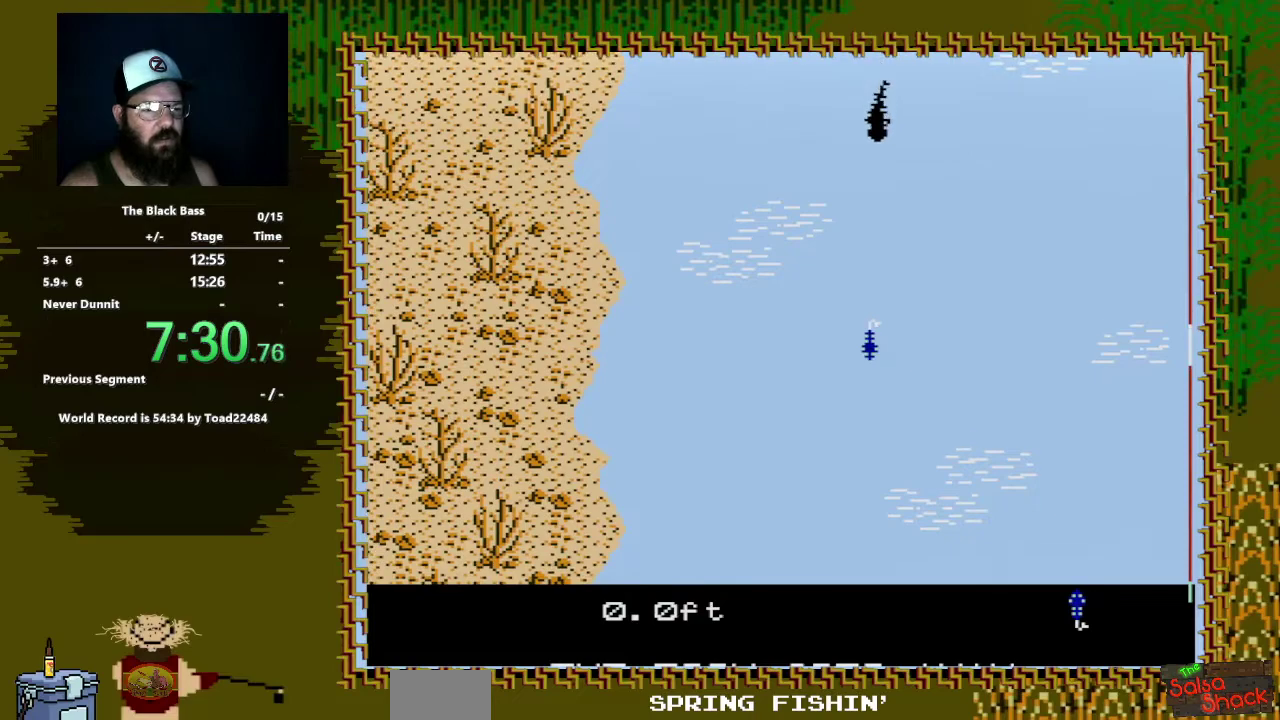
{"buttons": [], "events": [[267, "A", "up"], [300, "B", "up"]]}
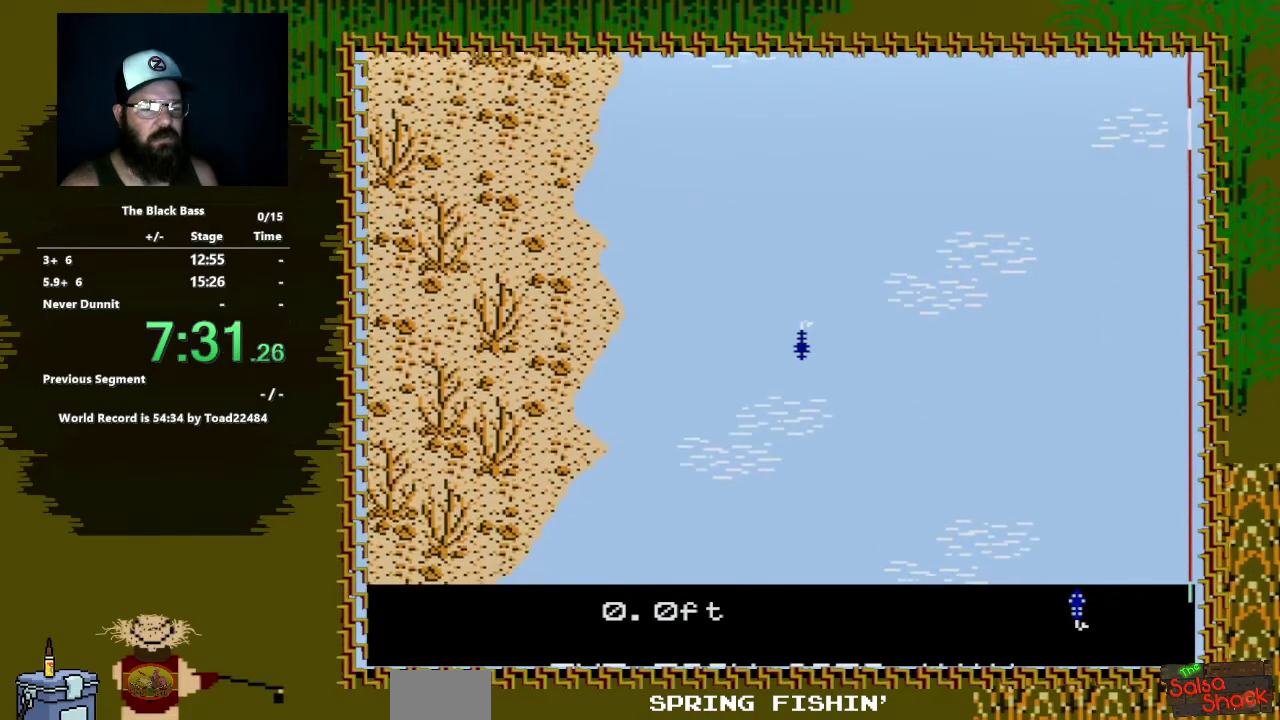
{"buttons": [], "events": []}
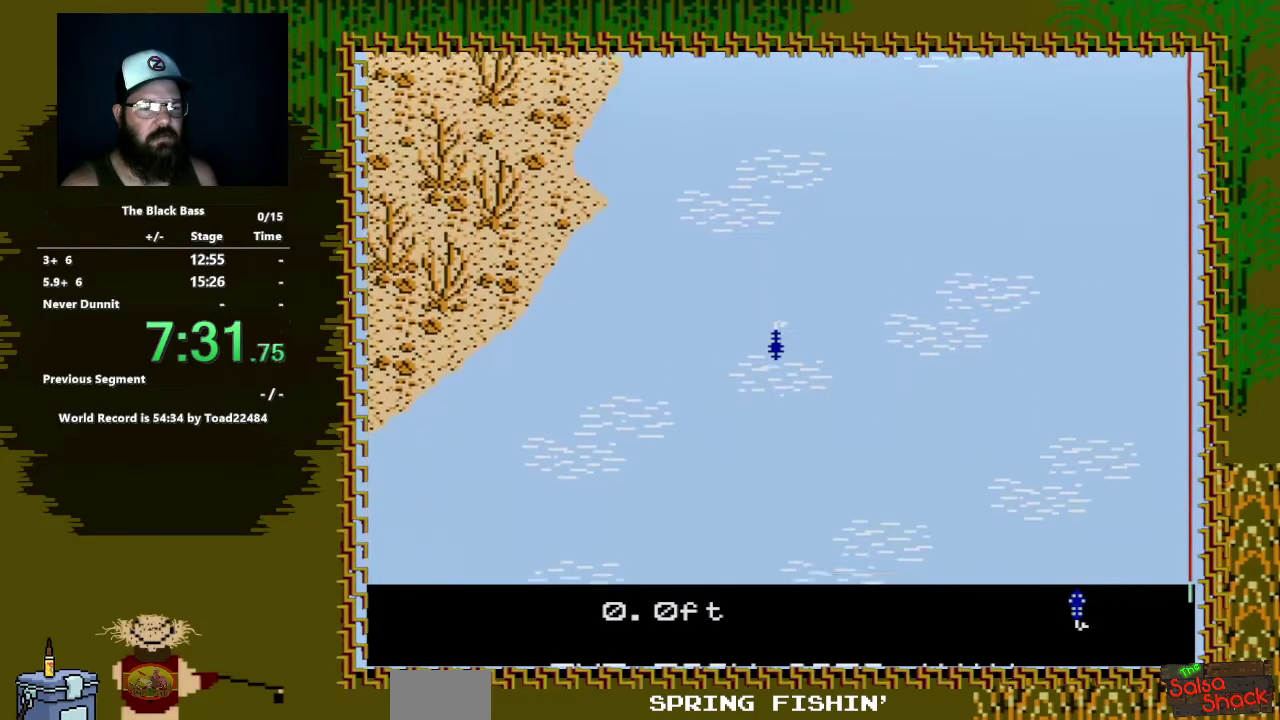
{"buttons": [], "events": []}
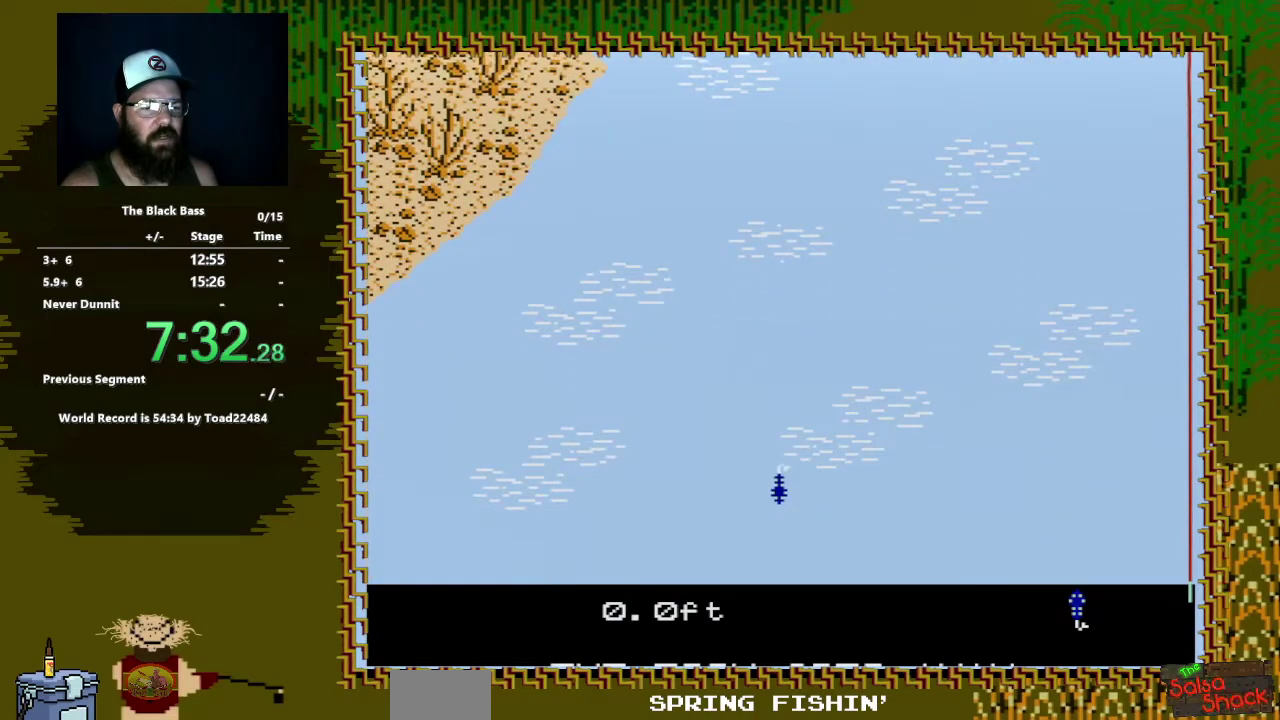
{"buttons": [], "events": []}
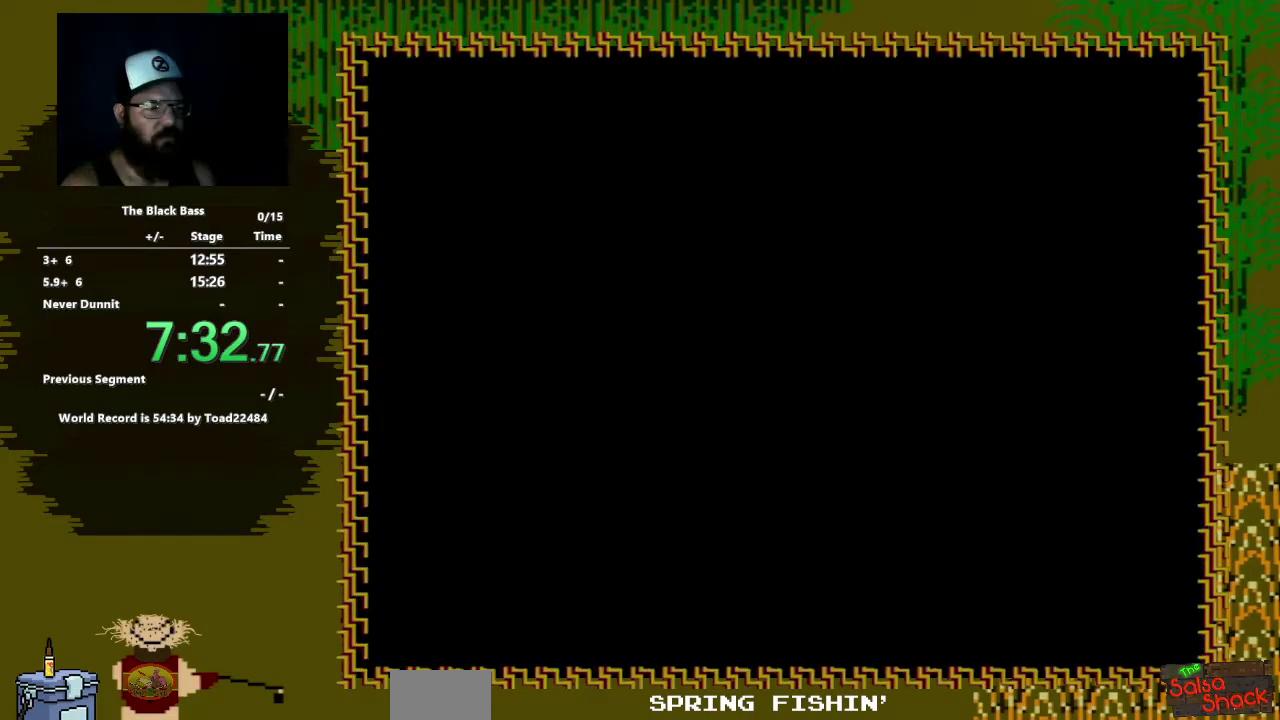
{"buttons": ["DPAD_UP"], "events": [[217, "DPAD_UP", "down"], [350, "DPAD_UP", "up"], [417, "DPAD_UP", "down"]]}
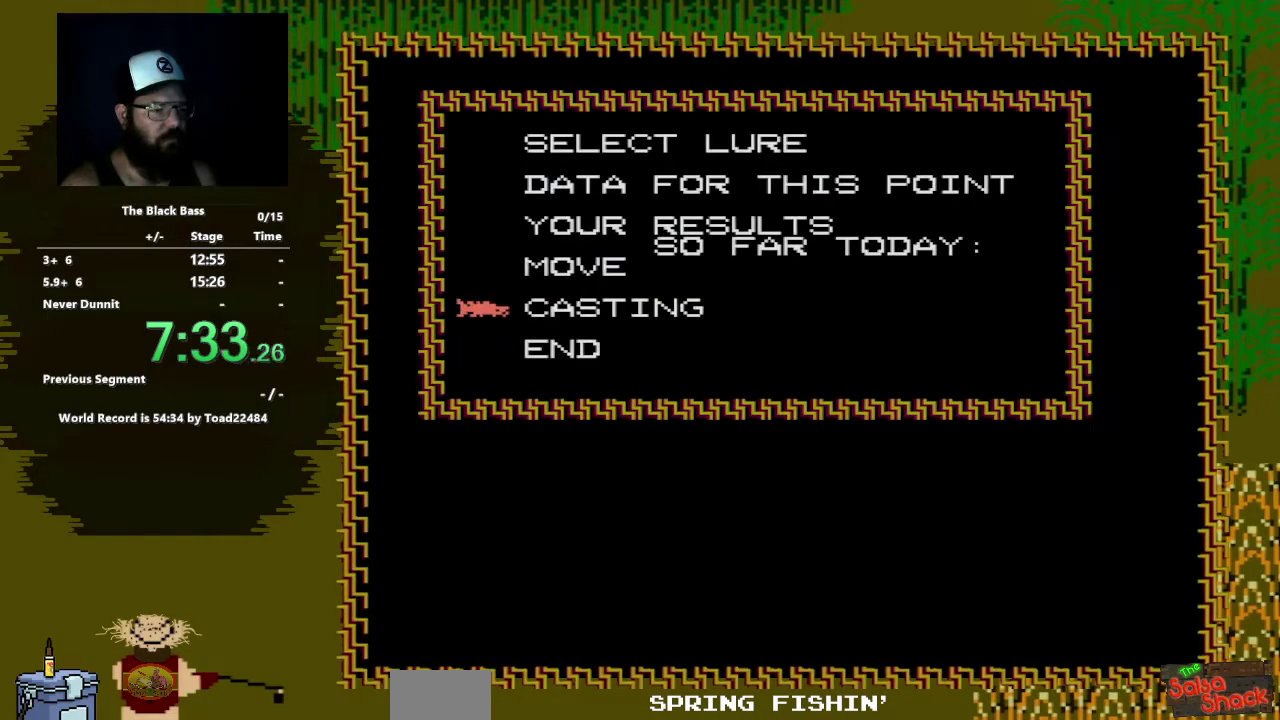
{"buttons": [], "events": [[33, "DPAD_UP", "up"], [67, "A", "down"], [217, "A", "up"]]}
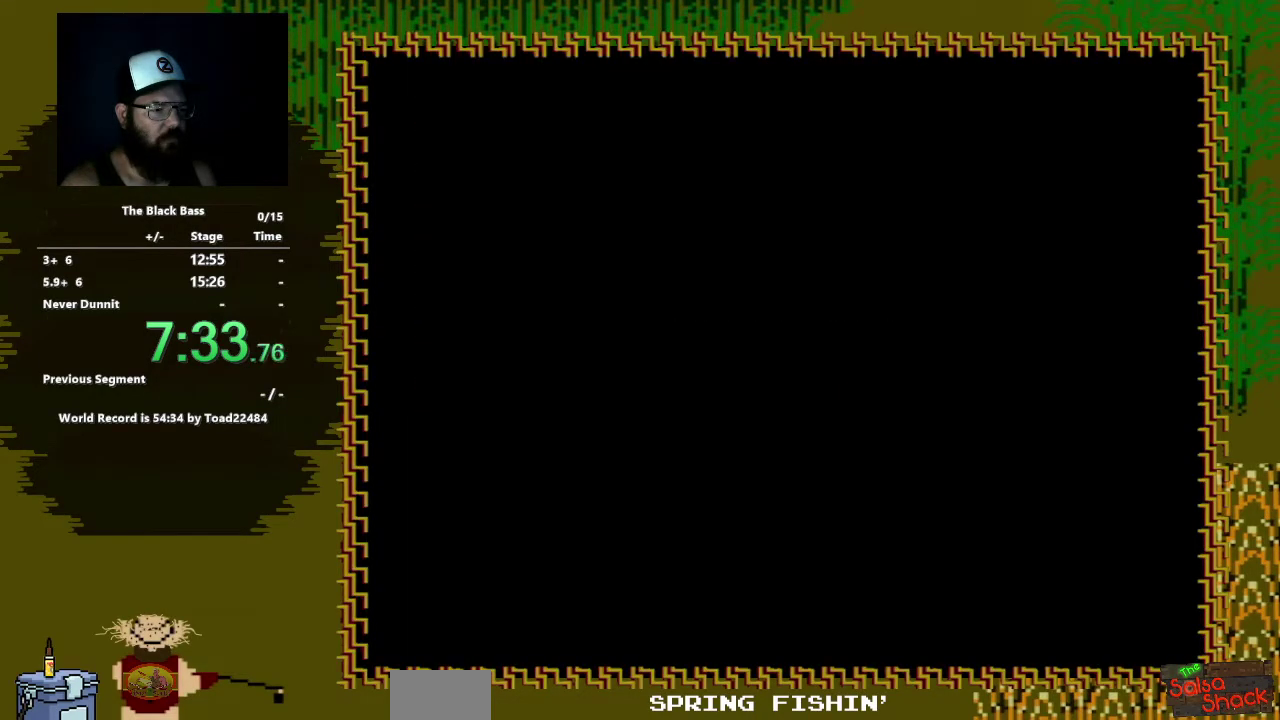
{"buttons": ["A"], "events": [[100, "A", "down"]]}
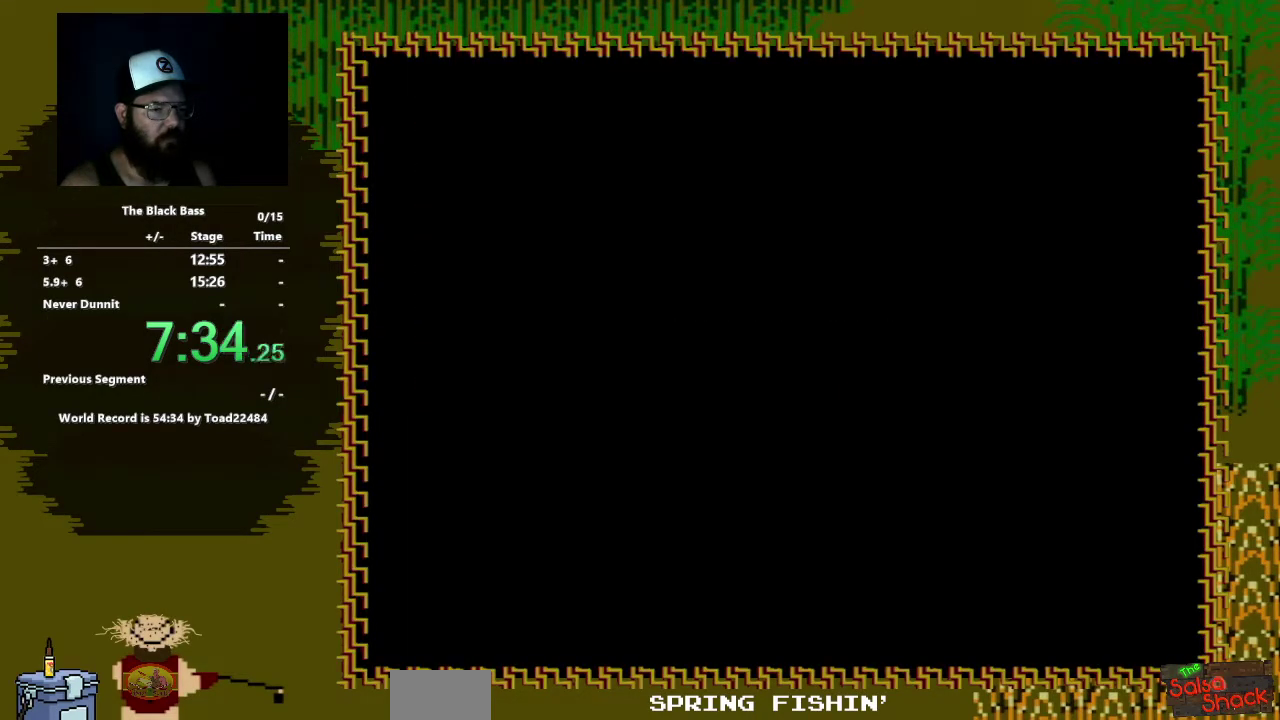
{"buttons": [], "events": [[267, "A", "up"]]}
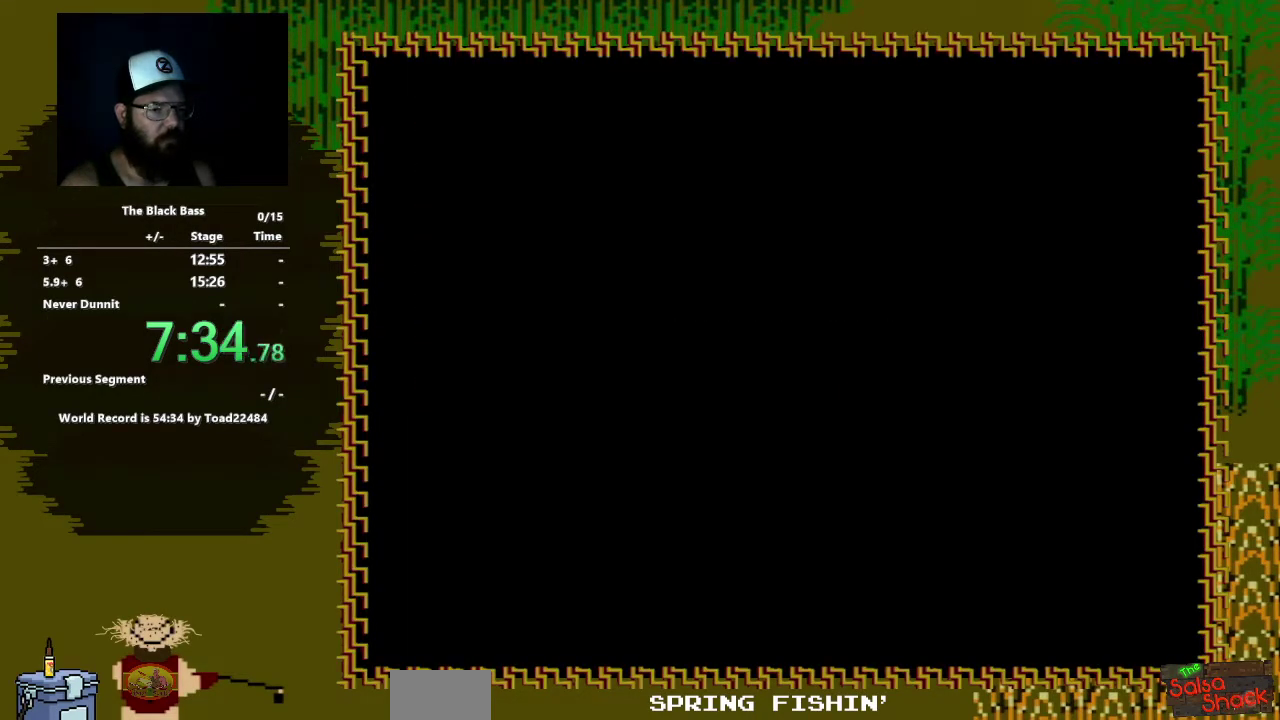
{"buttons": [], "events": []}
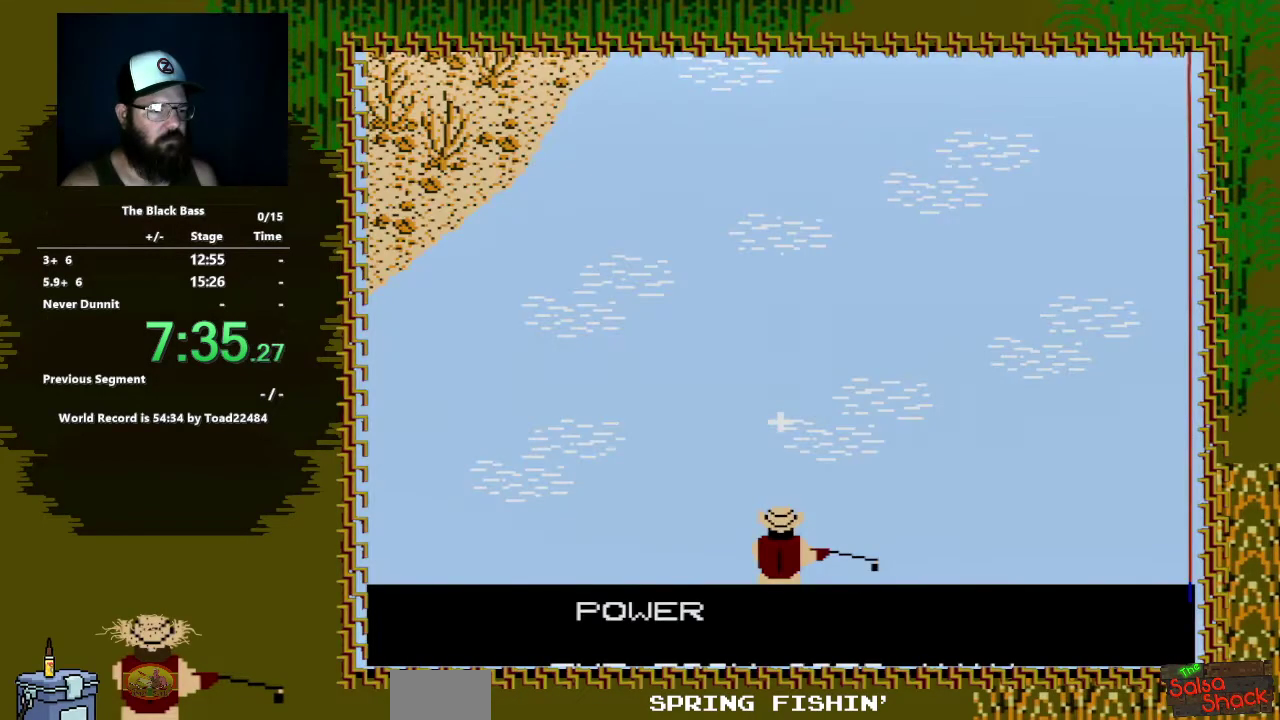
{"buttons": [], "events": [[200, "DPAD_RIGHT", "down"], [250, "DPAD_RIGHT", "up"], [383, "DPAD_RIGHT", "down"], [450, "DPAD_RIGHT", "up"]]}
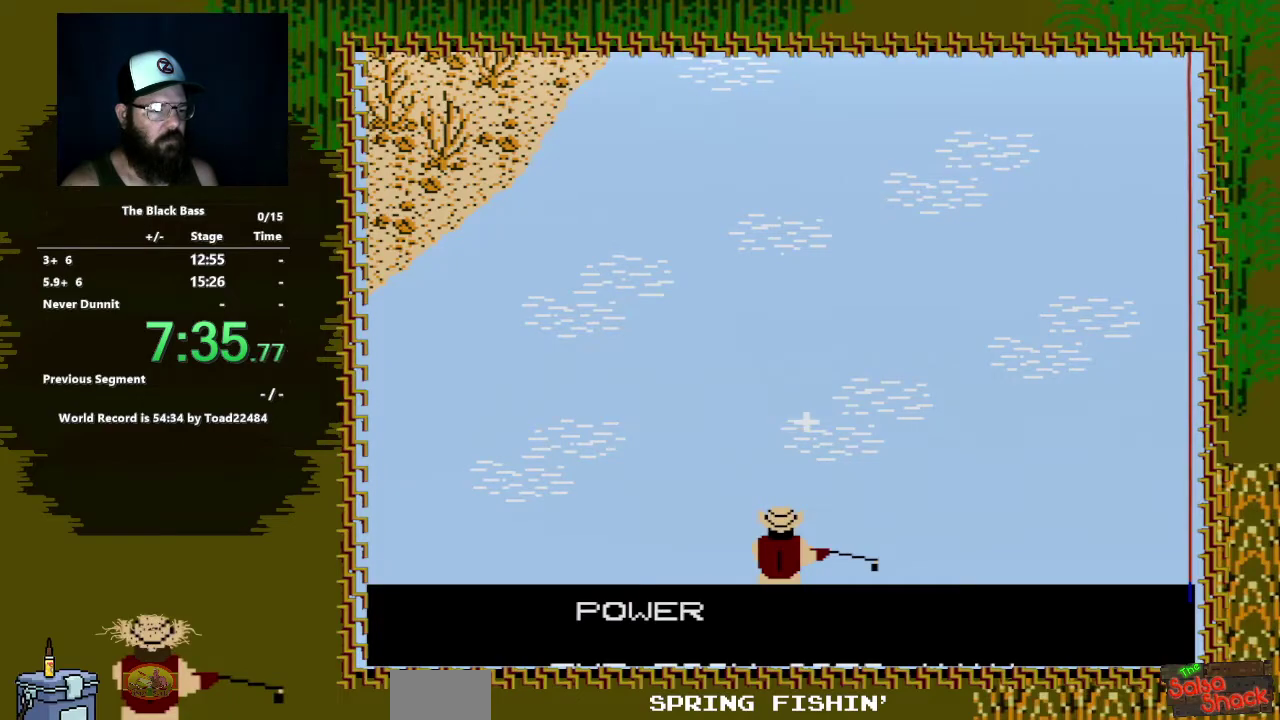
{"buttons": [], "events": [[133, "A", "down"], [250, "A", "up"]]}
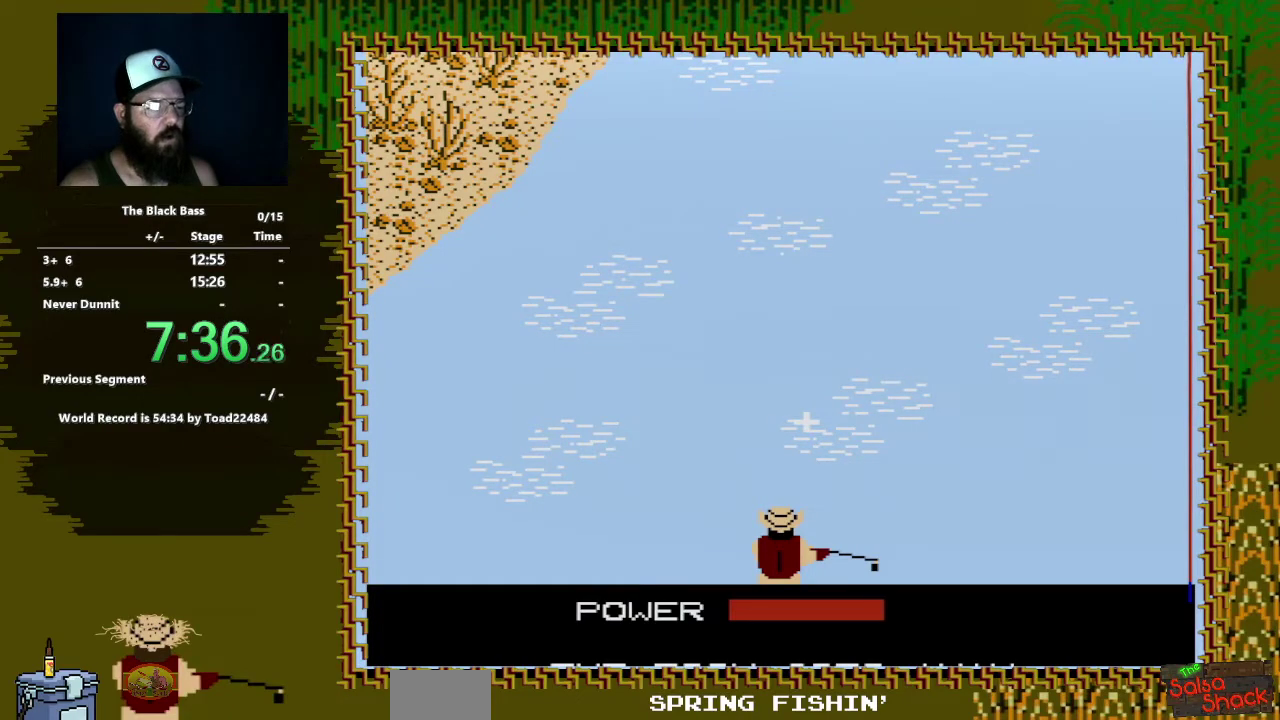
{"buttons": [], "events": [[233, "A", "down"], [417, "A", "up"]]}